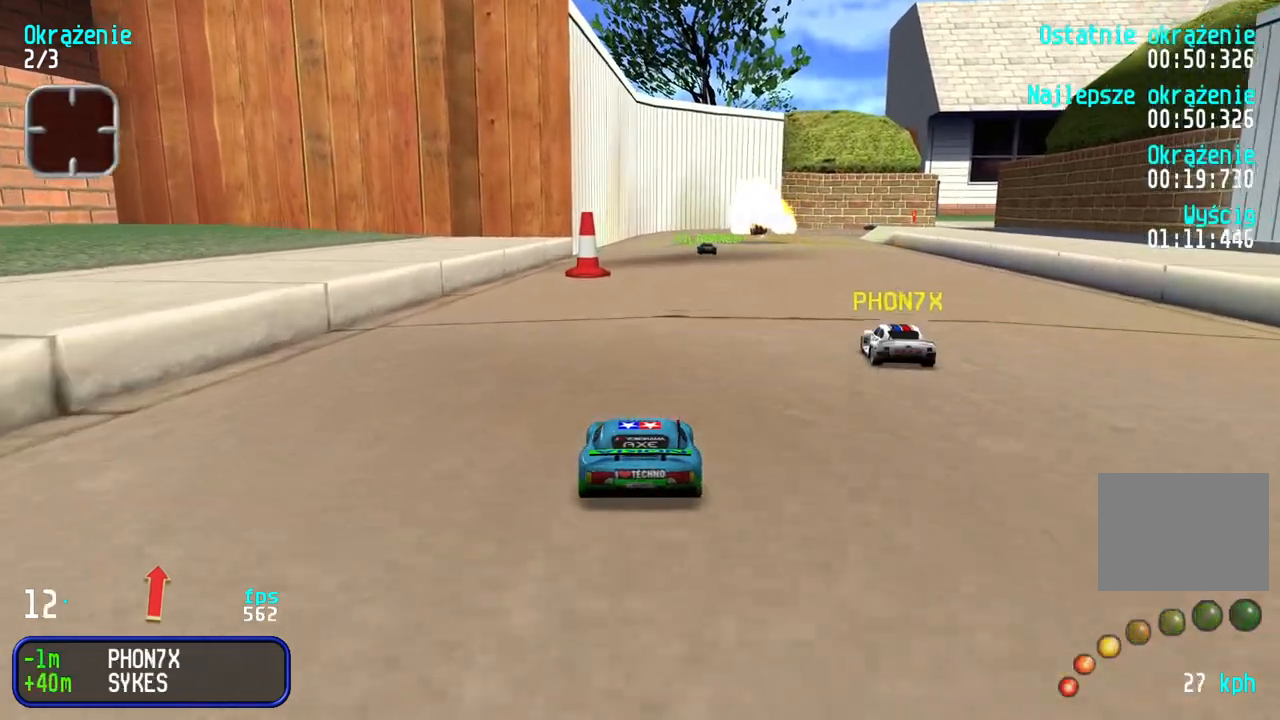
Gameplay with keyboard; each line is a JSON object with the keys held at the frame after it. "events" lists presses ("down") and releases ("up") of "down", "left", "right" and "up" between this image and that frame as [ms after this image, input, new state], when the widget could be followed in between. No other keys are recorded. Mouse input is not recorded.
{"keys": ["up"], "events": [[183, "right", "down"], [283, "right", "up"]]}
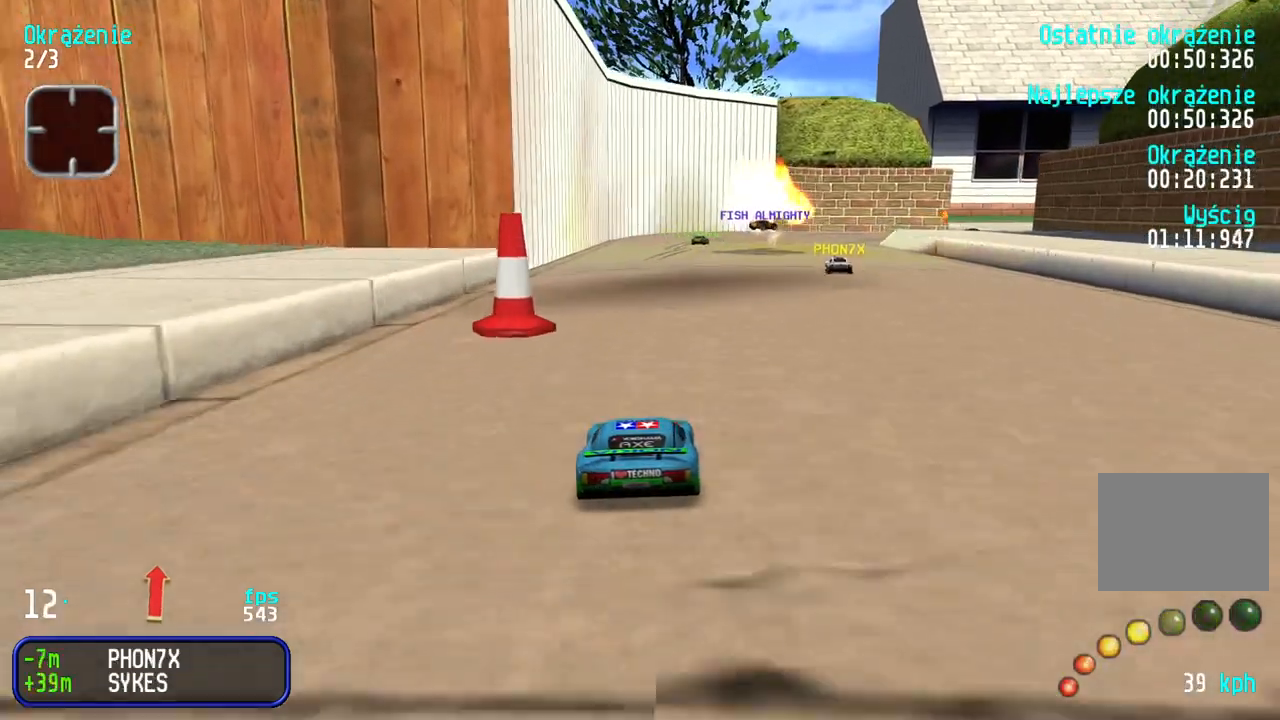
{"keys": ["right", "up"], "events": [[400, "right", "down"]]}
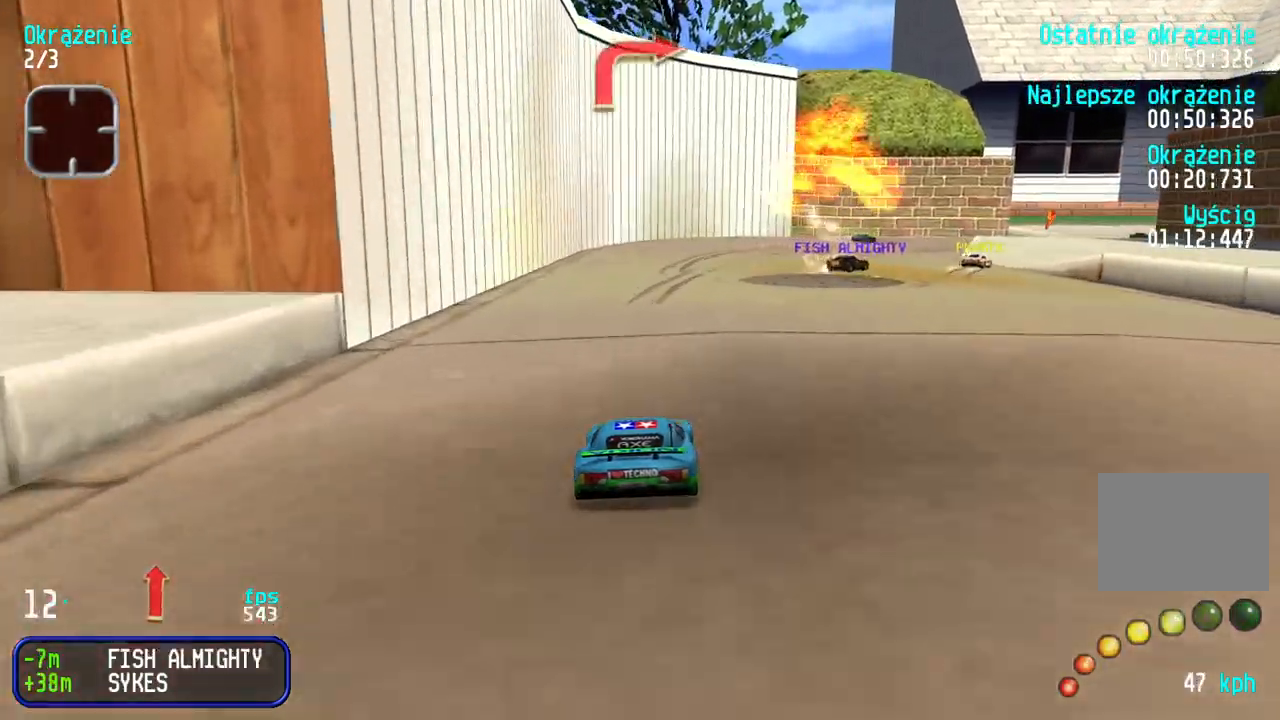
{"keys": ["up"], "events": [[33, "right", "up"], [100, "right", "down"], [233, "right", "up"], [317, "right", "down"], [467, "right", "up"]]}
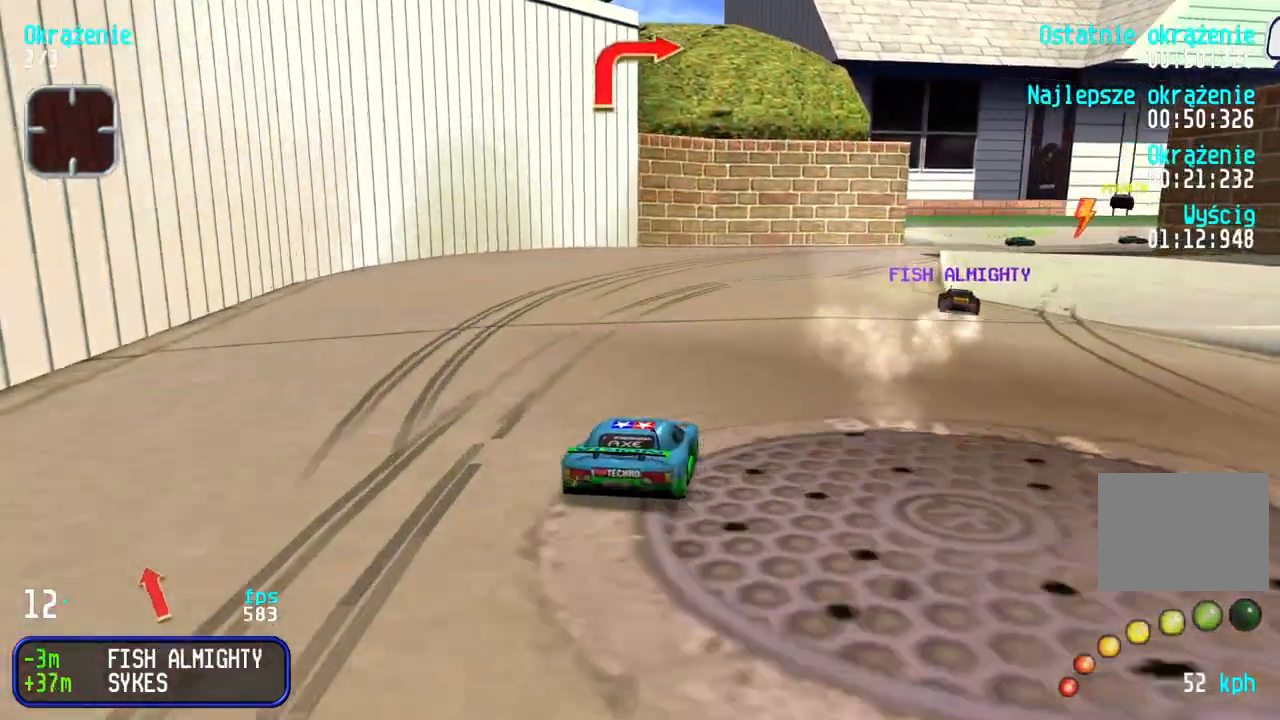
{"keys": ["right", "up"], "events": [[17, "right", "down"], [217, "right", "up"], [283, "right", "down"], [450, "right", "up"], [483, "right", "down"]]}
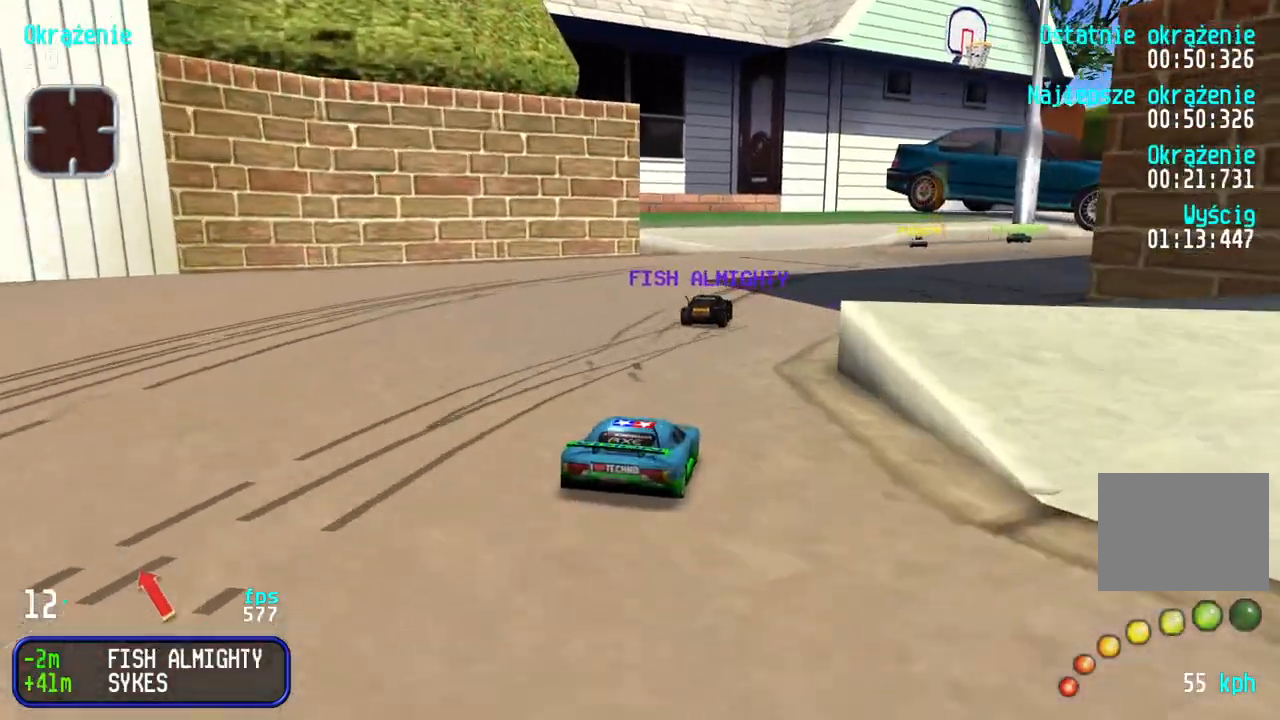
{"keys": ["right", "up"], "events": [[183, "right", "up"], [233, "right", "down"], [417, "right", "up"], [483, "right", "down"]]}
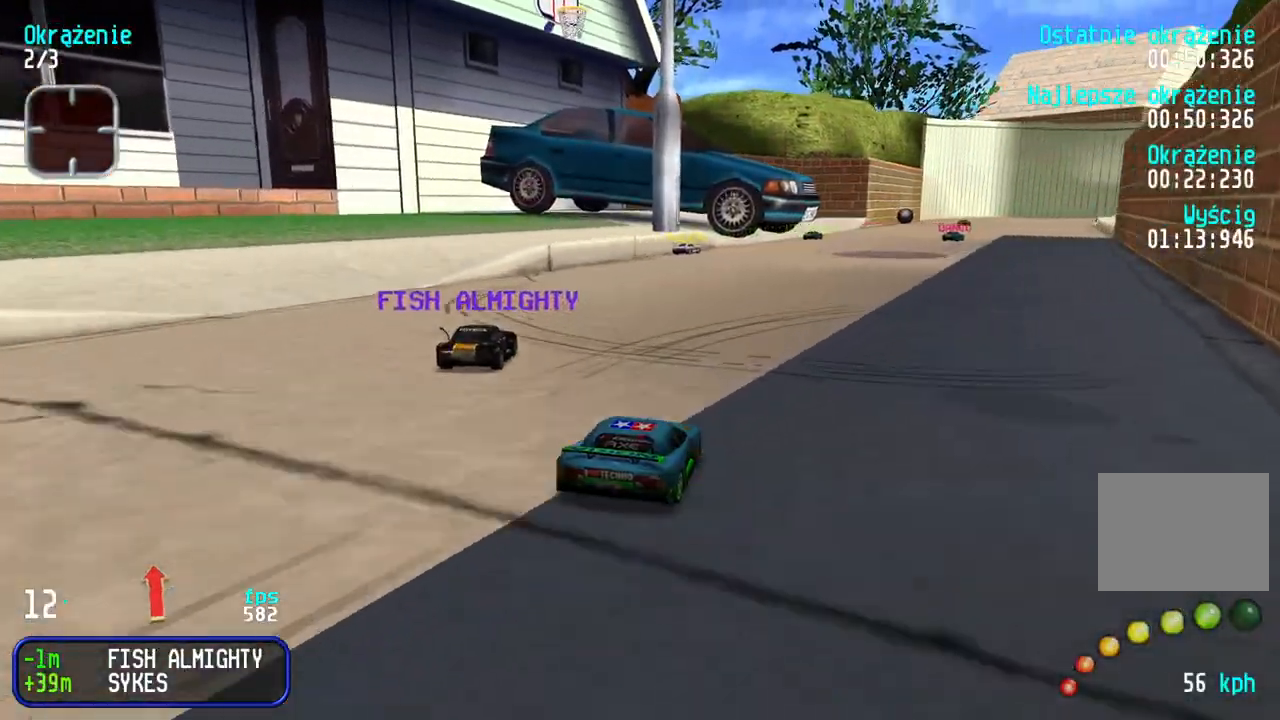
{"keys": ["up"], "events": [[117, "right", "up"]]}
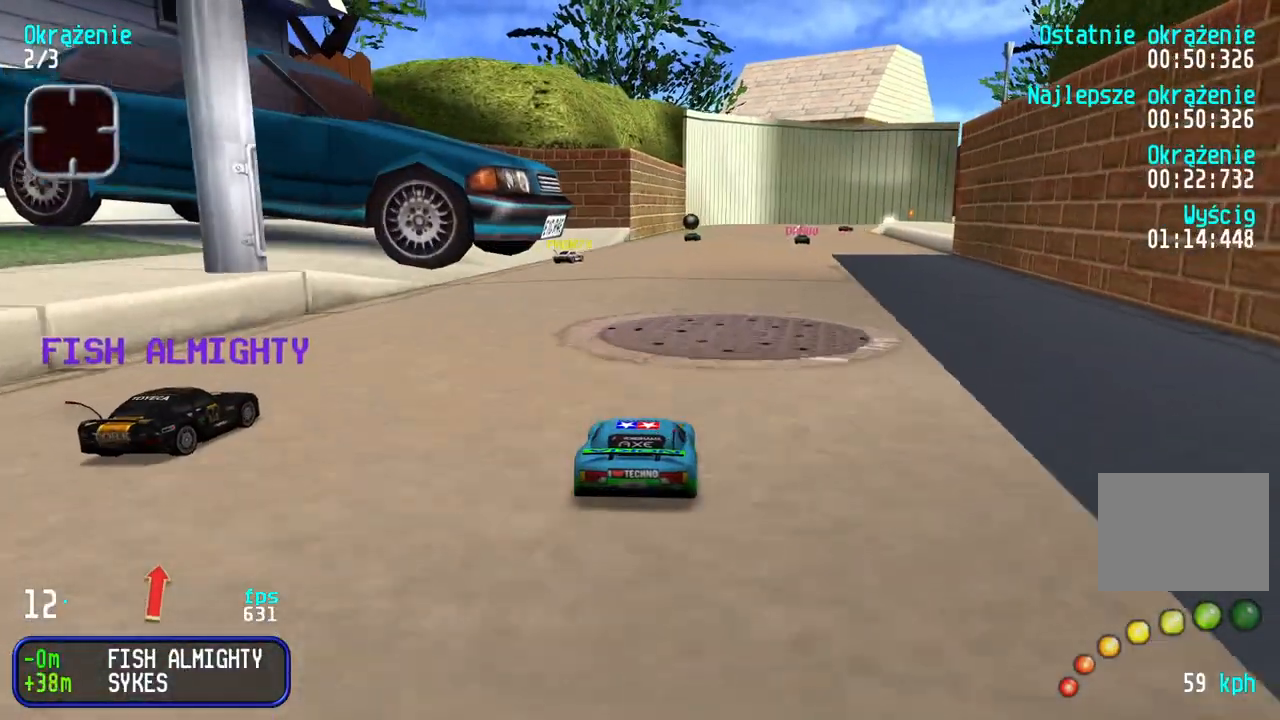
{"keys": ["up"], "events": [[17, "right", "down"], [100, "right", "up"], [267, "left", "down"], [350, "left", "up"]]}
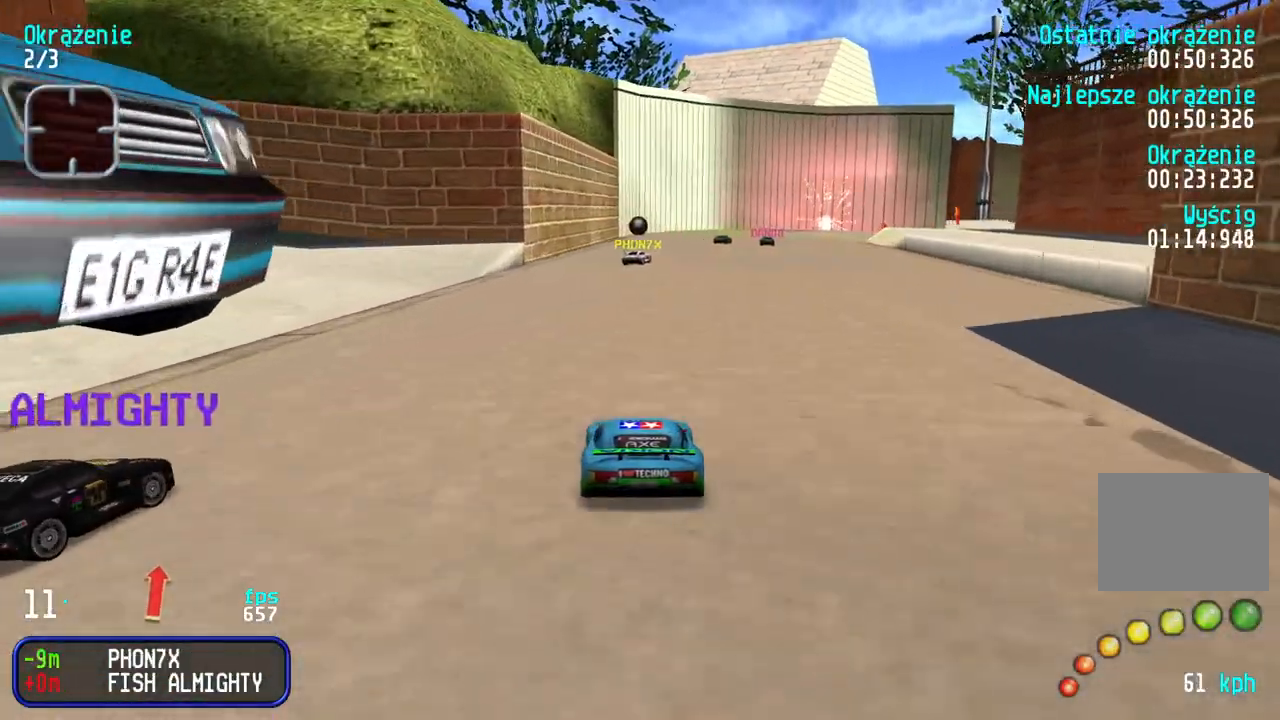
{"keys": ["right", "up"], "events": [[17, "right", "down"], [133, "right", "up"], [250, "right", "down"], [333, "right", "up"], [500, "right", "down"]]}
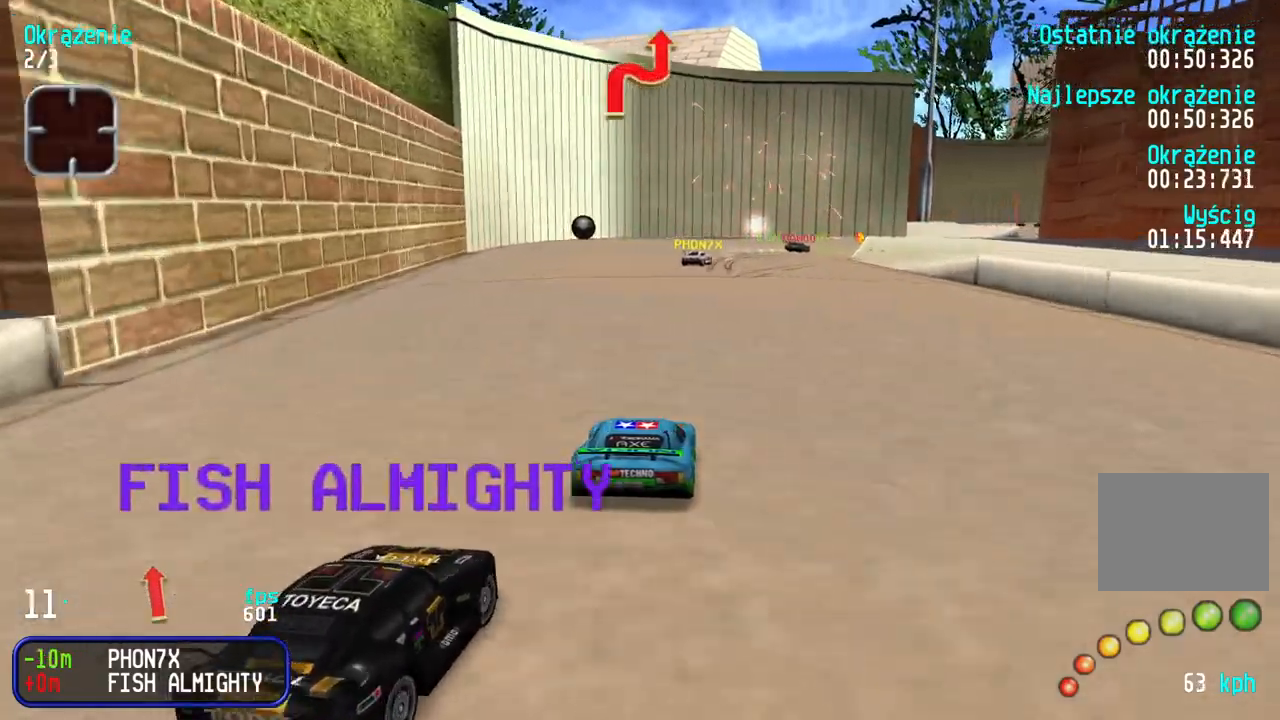
{"keys": ["right", "up"], "events": [[50, "right", "up"], [267, "right", "down"], [383, "right", "up"], [450, "right", "down"]]}
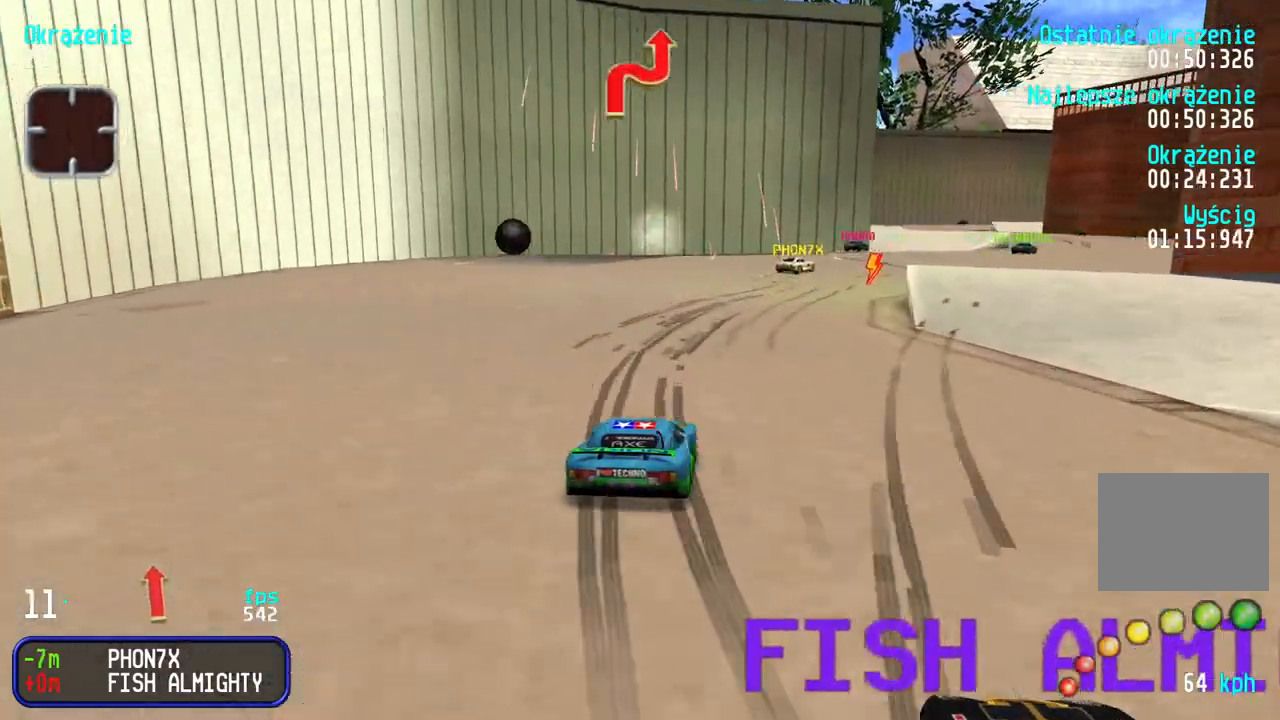
{"keys": ["right", "up"], "events": [[100, "right", "up"], [167, "right", "down"], [383, "right", "up"], [417, "right", "down"]]}
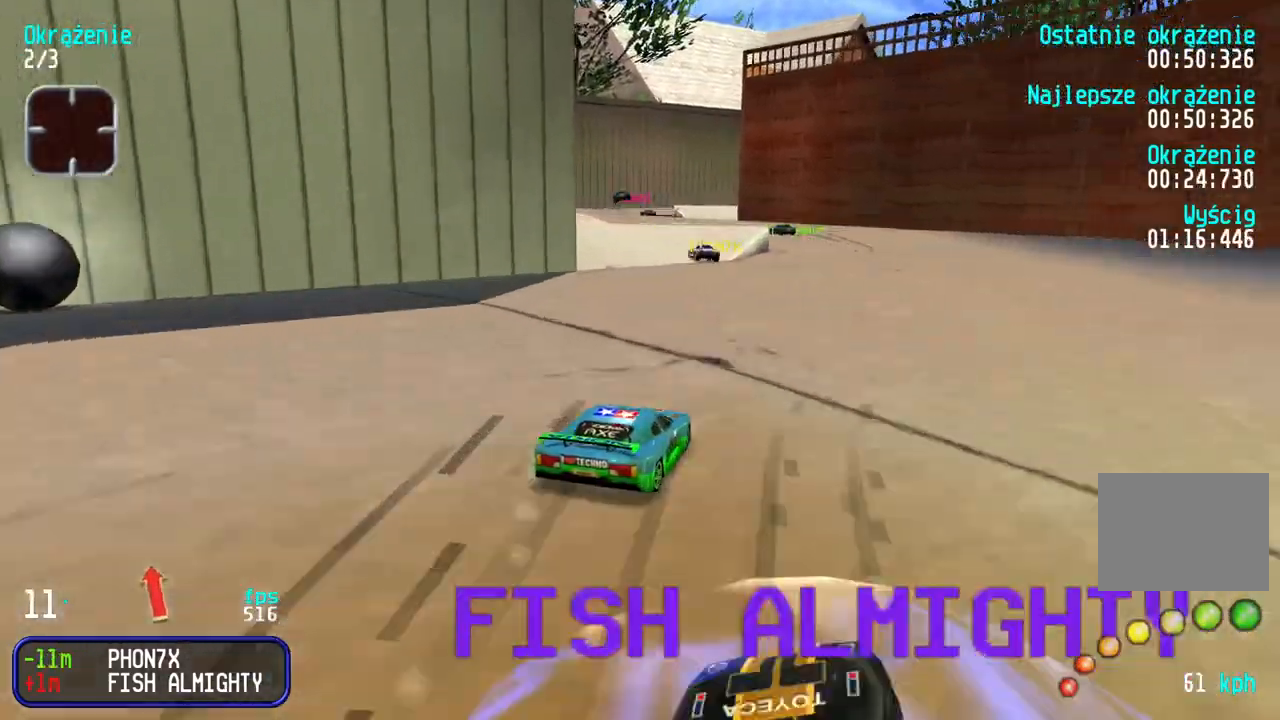
{"keys": ["left", "up"], "events": [[100, "right", "up"], [333, "left", "down"]]}
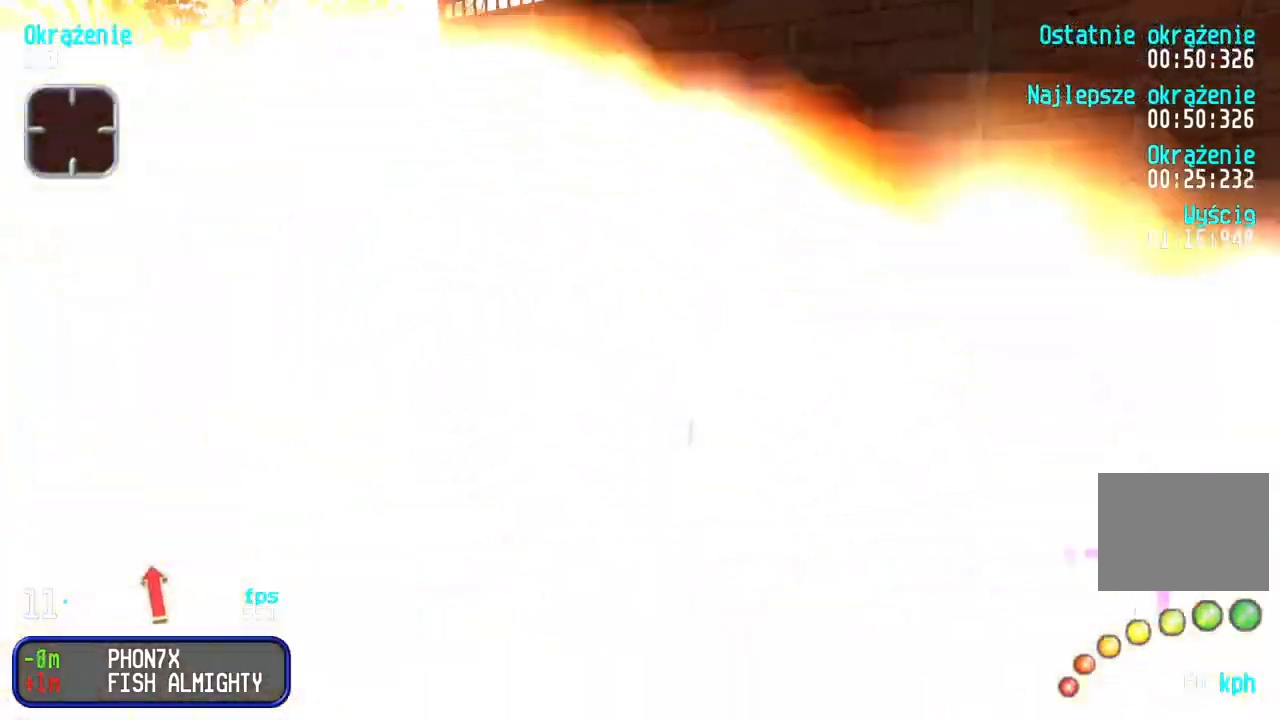
{"keys": ["left", "up"], "events": [[217, "left", "up"], [283, "left", "down"], [400, "left", "up"], [500, "left", "down"]]}
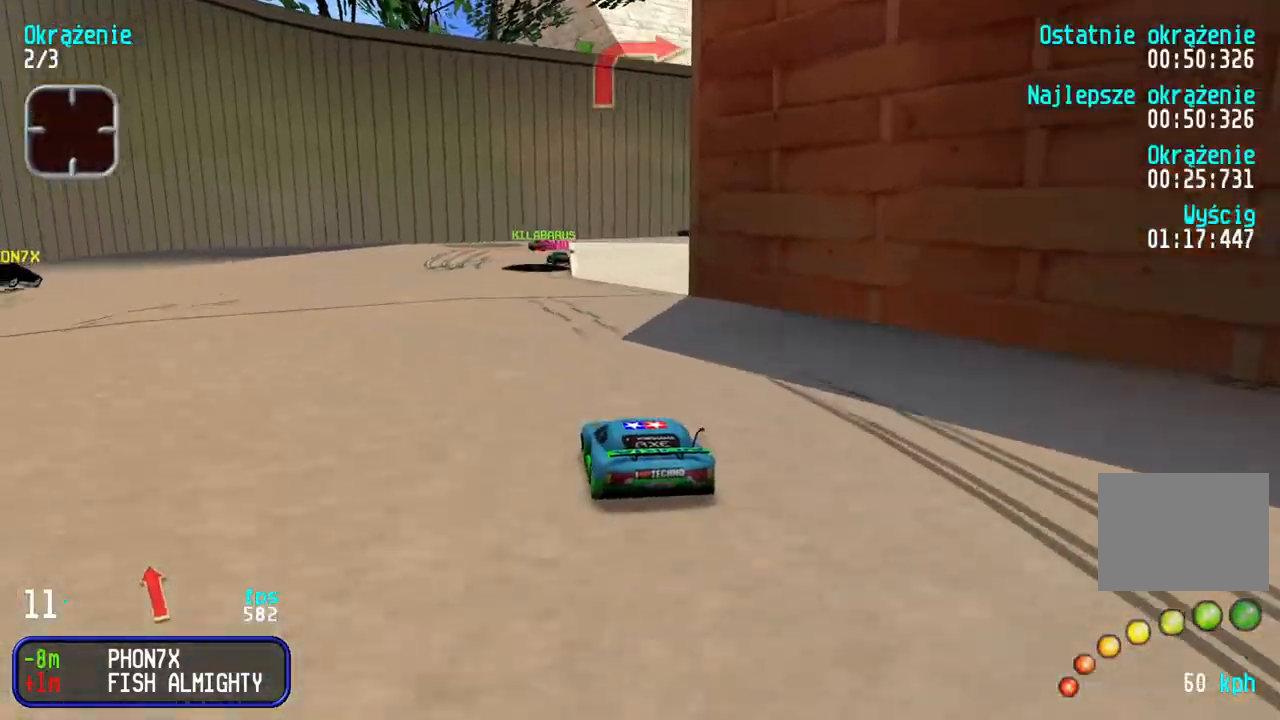
{"keys": ["right"], "events": [[250, "left", "up"], [283, "right", "down"], [467, "up", "up"]]}
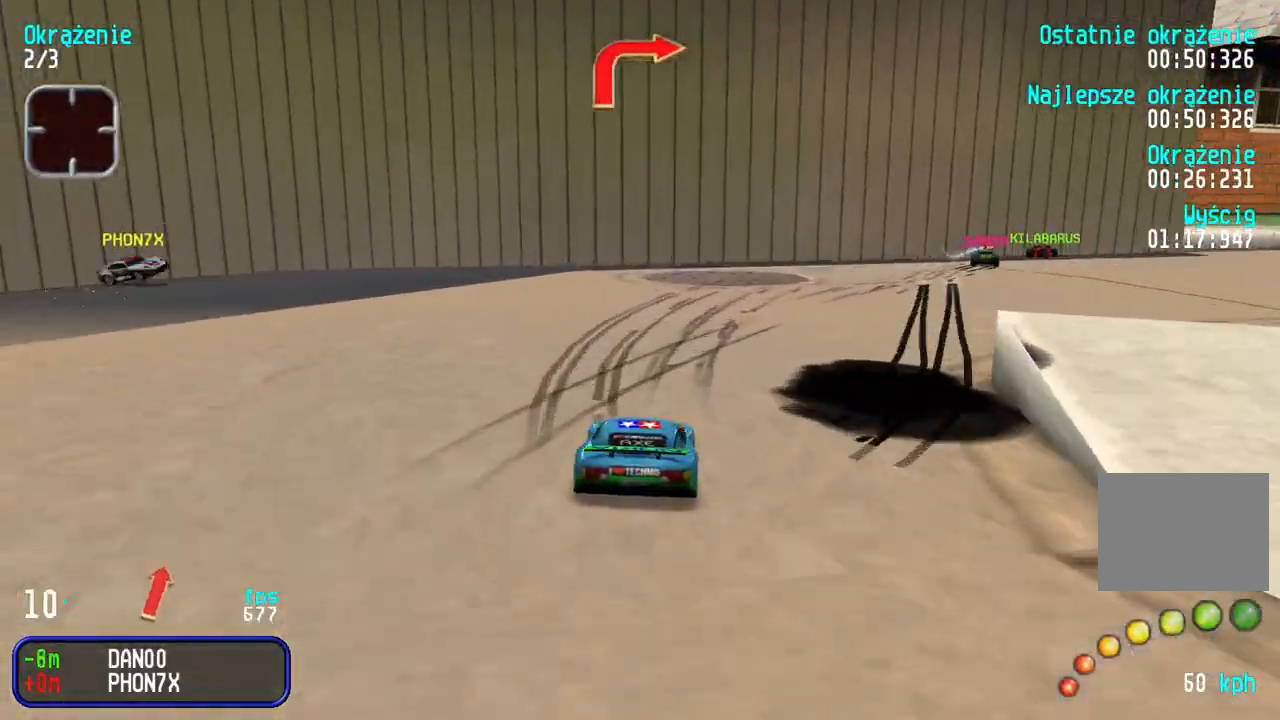
{"keys": ["right", "up"], "events": [[67, "right", "up"], [83, "up", "down"], [117, "right", "down"]]}
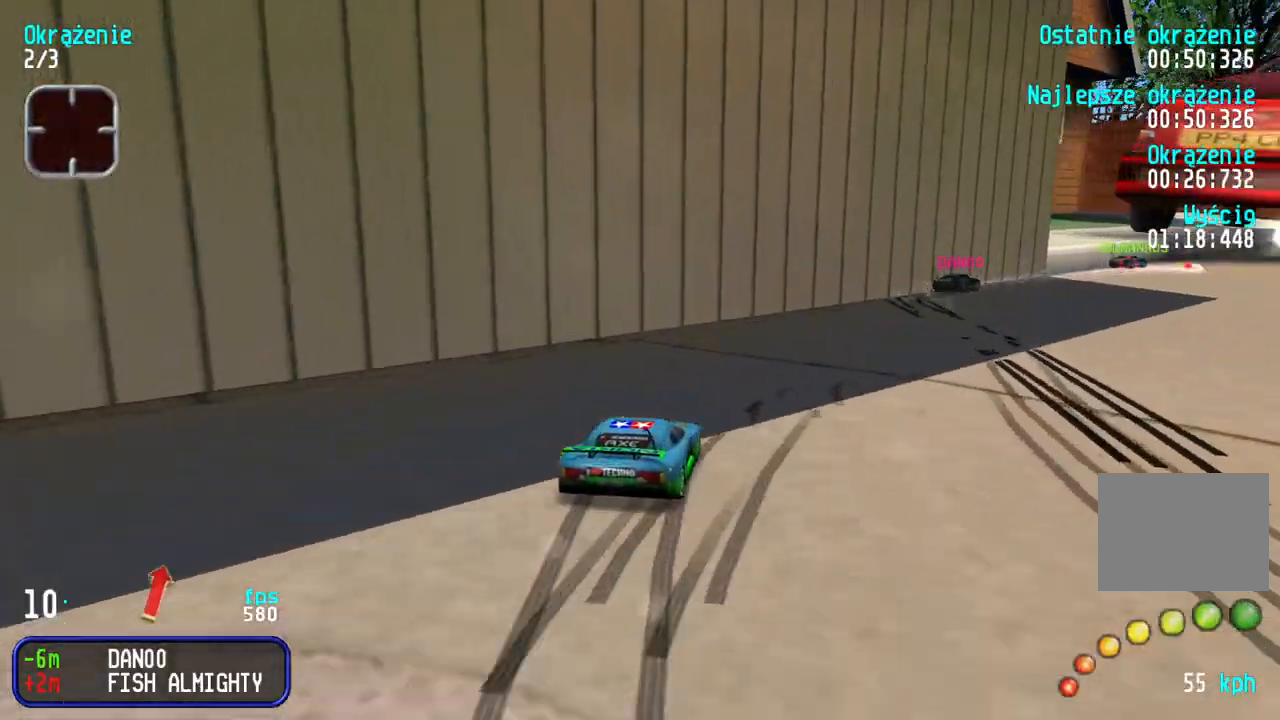
{"keys": ["up"], "events": [[150, "right", "up"], [217, "right", "down"], [333, "right", "up"]]}
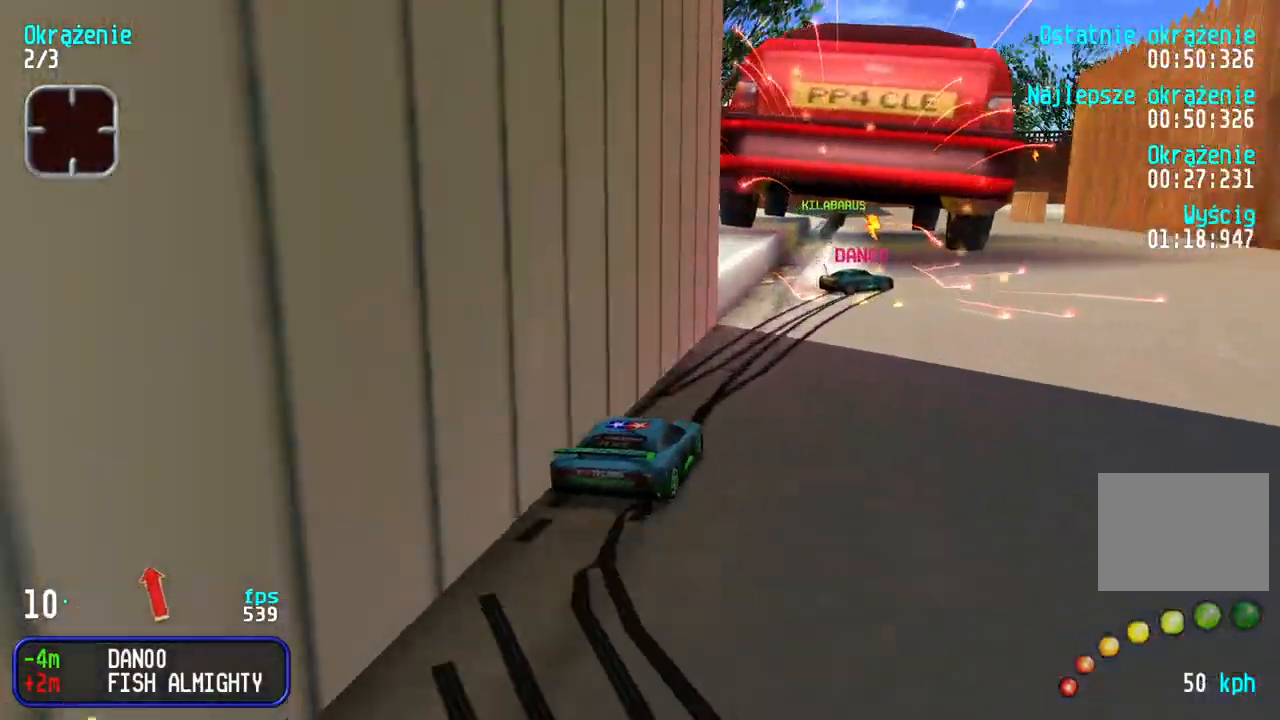
{"keys": ["right", "up"], "events": [[400, "right", "down"]]}
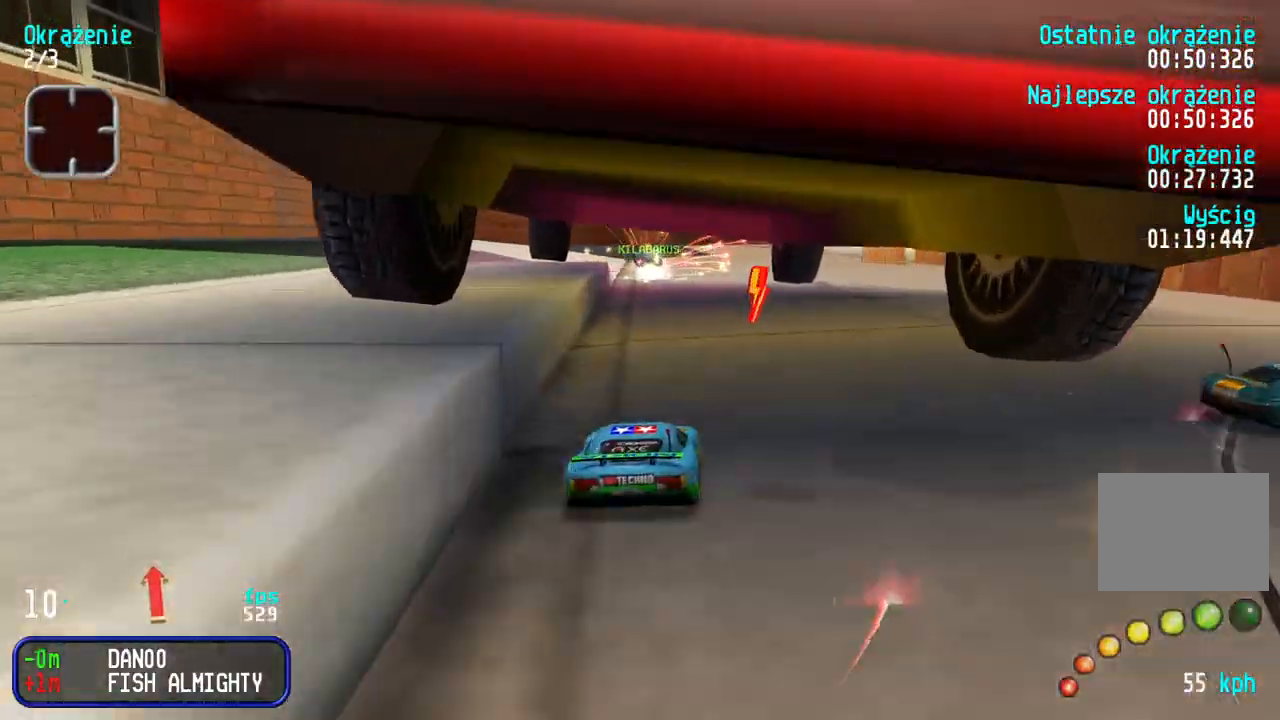
{"keys": ["up"], "events": [[33, "right", "up"], [133, "left", "down"], [233, "left", "up"], [317, "left", "down"], [350, "left", "up"]]}
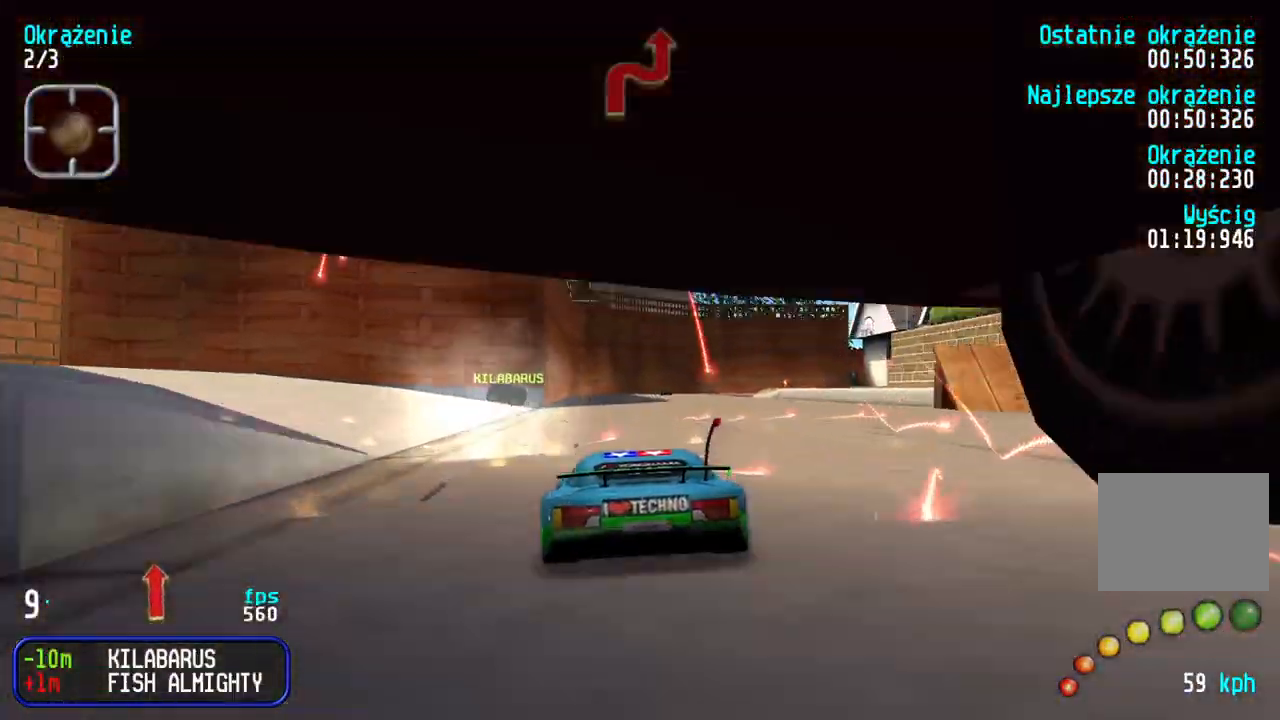
{"keys": ["up"], "events": [[67, "right", "down"], [133, "right", "up"], [317, "left", "down"], [350, "left", "up"]]}
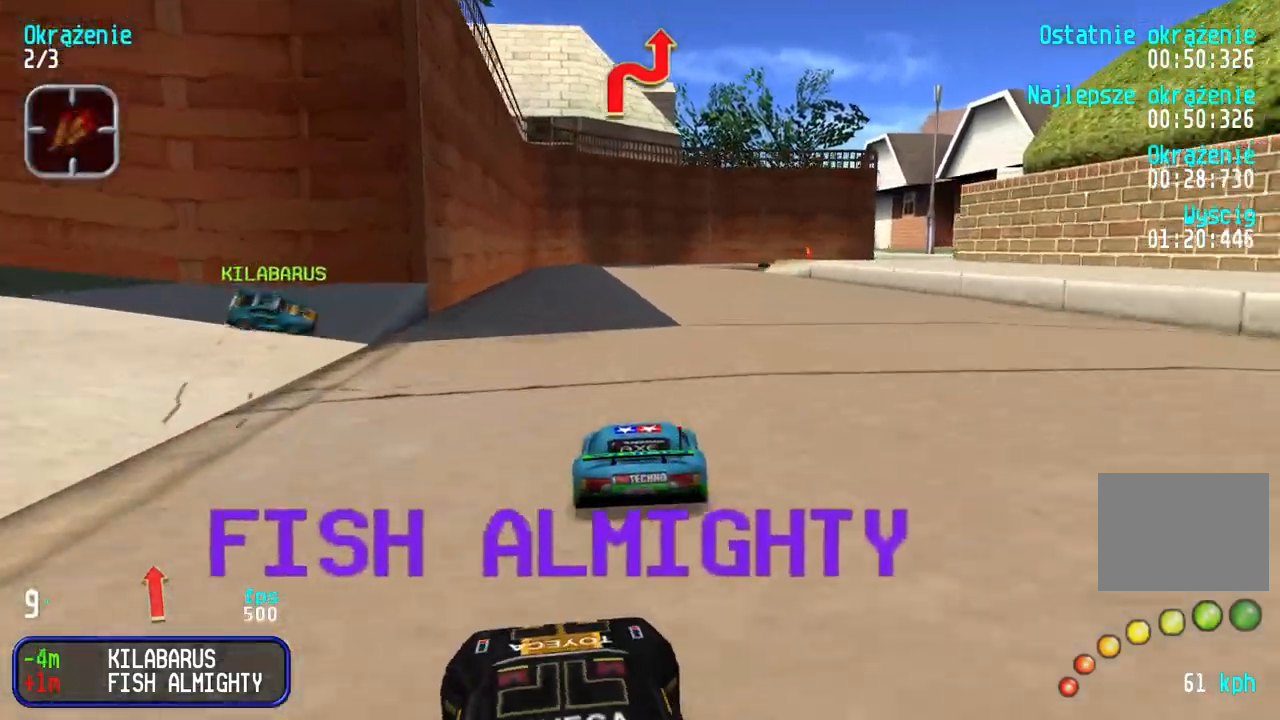
{"keys": ["up"], "events": []}
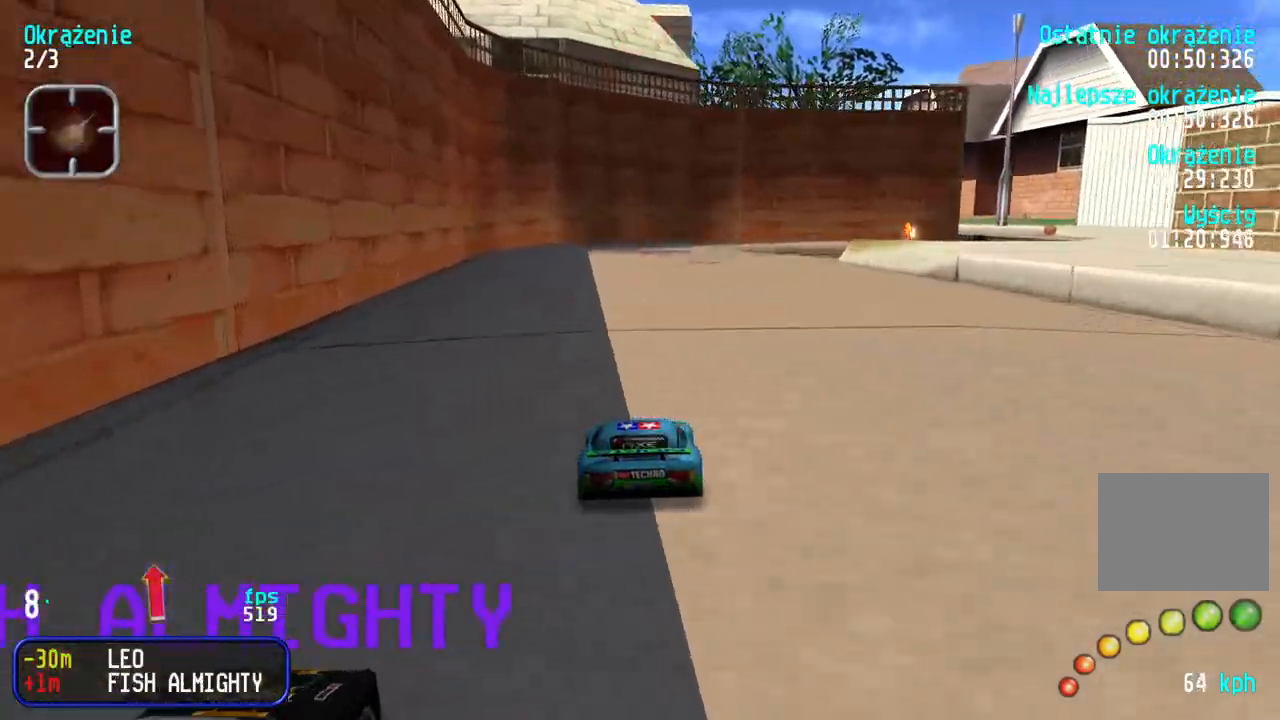
{"keys": ["right", "up"], "events": [[17, "right", "down"], [100, "right", "up"], [200, "right", "down"], [317, "right", "up"], [367, "right", "down"]]}
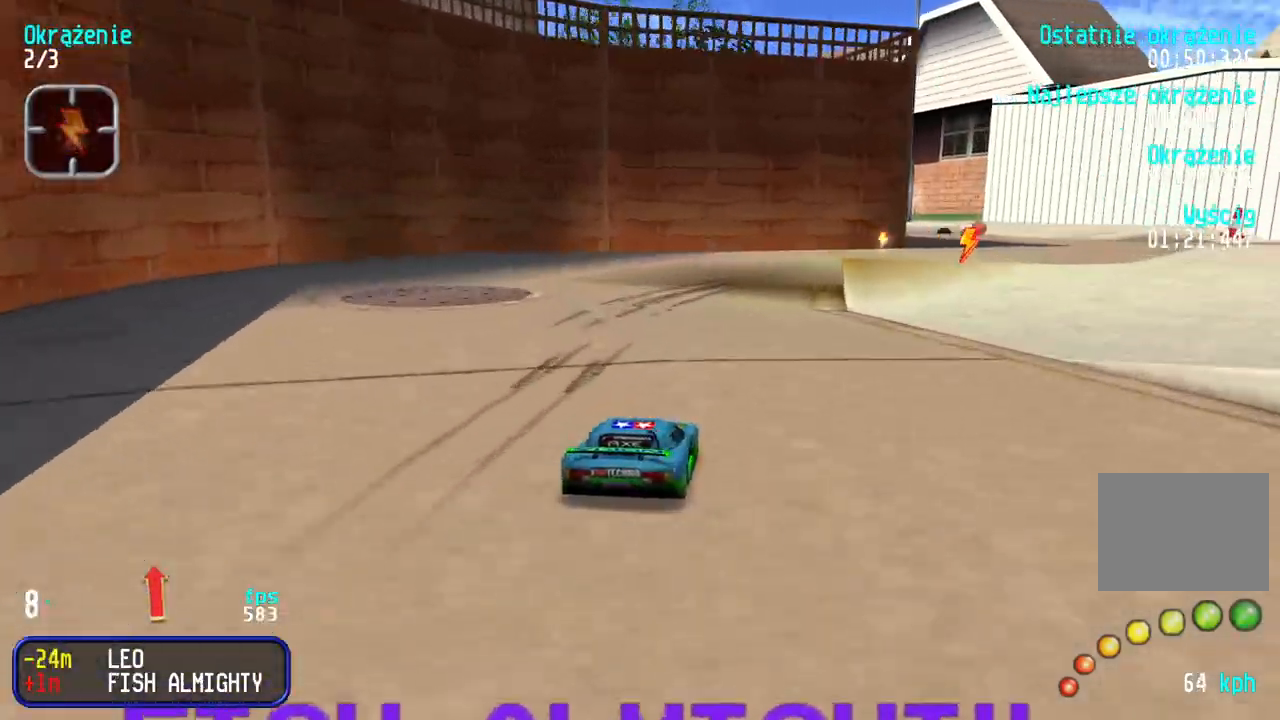
{"keys": ["up"], "events": [[50, "right", "up"], [133, "right", "down"], [333, "right", "up"], [383, "right", "down"], [433, "right", "up"]]}
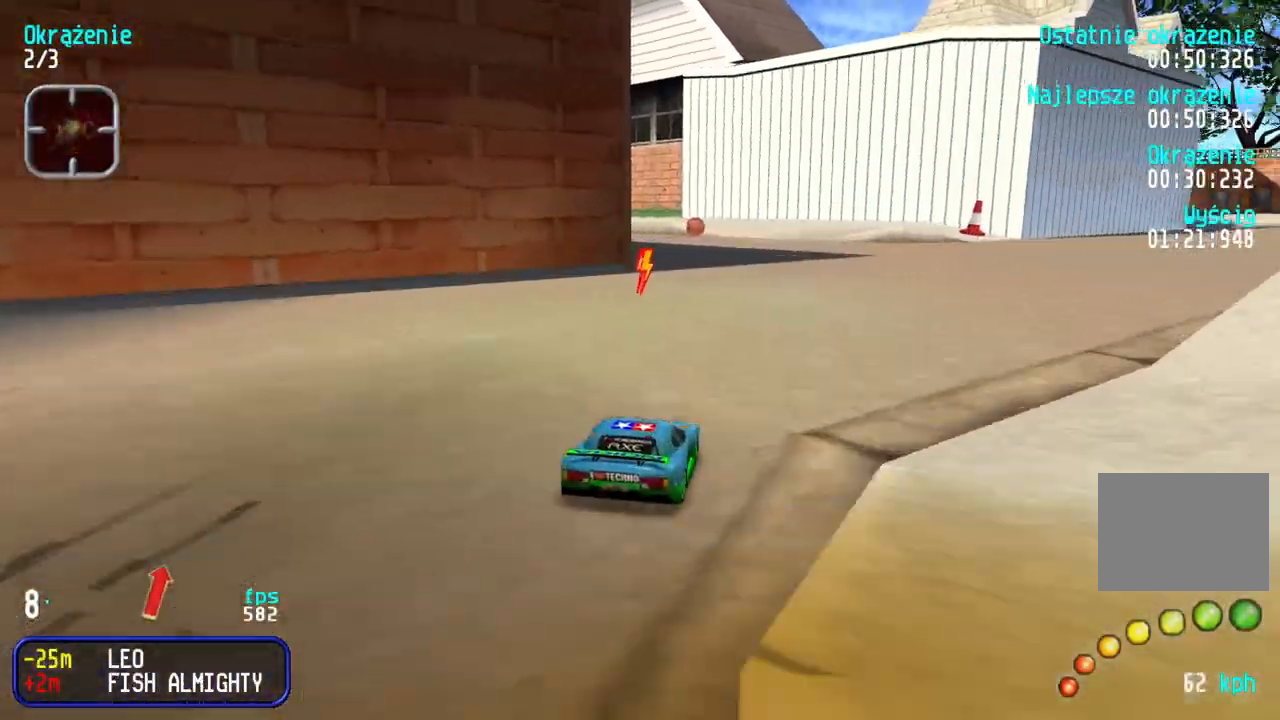
{"keys": ["left", "up"], "events": [[167, "left", "down"], [317, "left", "up"], [367, "left", "down"]]}
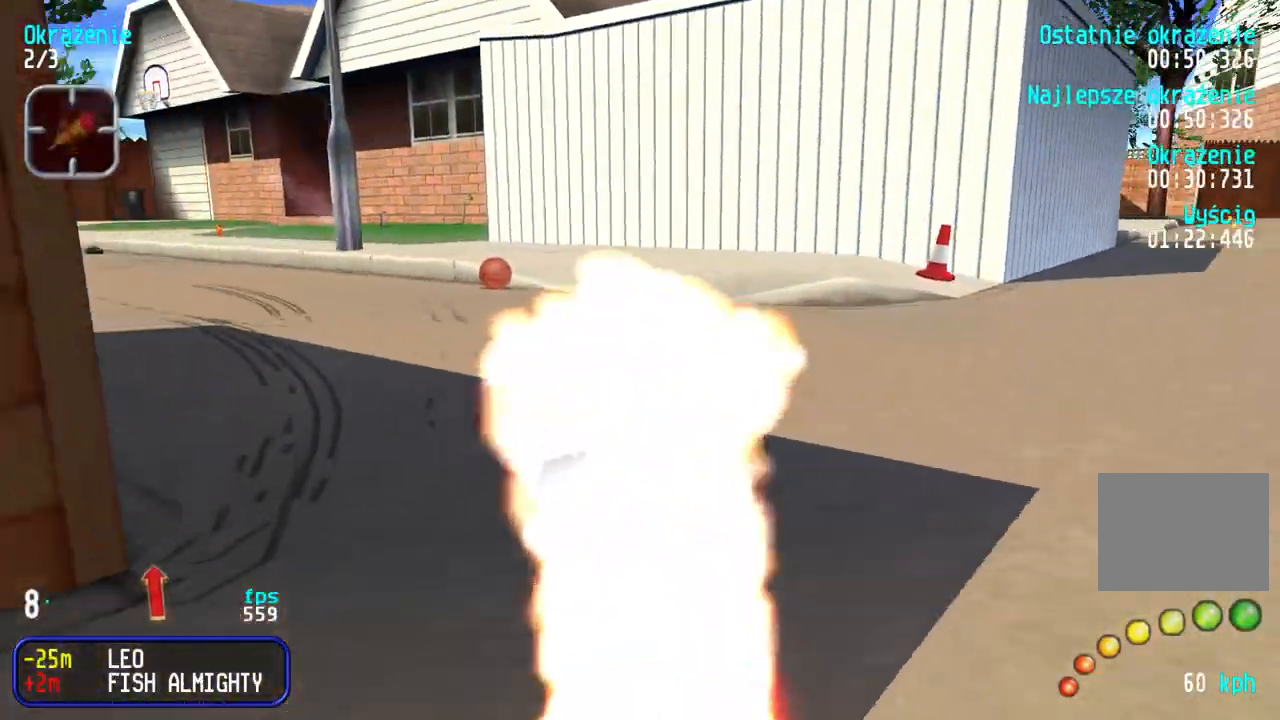
{"keys": ["left", "up"], "events": [[33, "left", "up"], [133, "left", "down"]]}
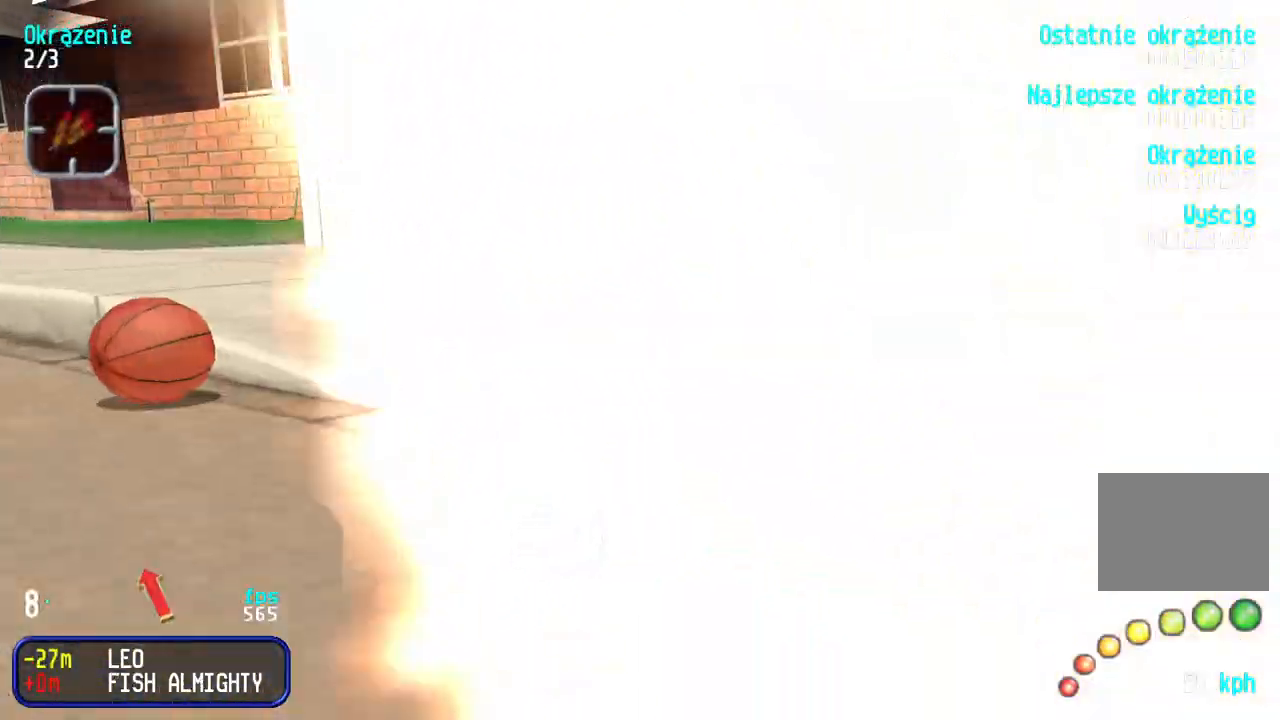
{"keys": ["left", "up"], "events": [[400, "left", "up"], [483, "left", "down"]]}
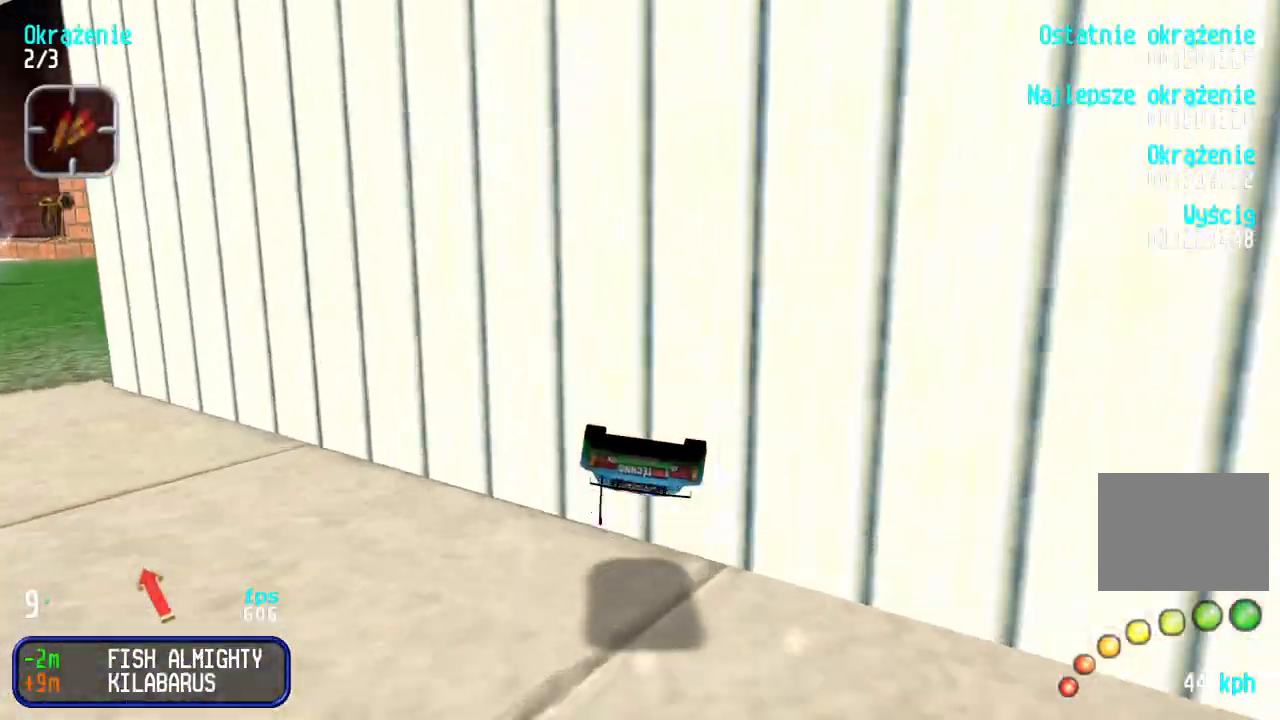
{"keys": ["up"], "events": [[317, "left", "up"]]}
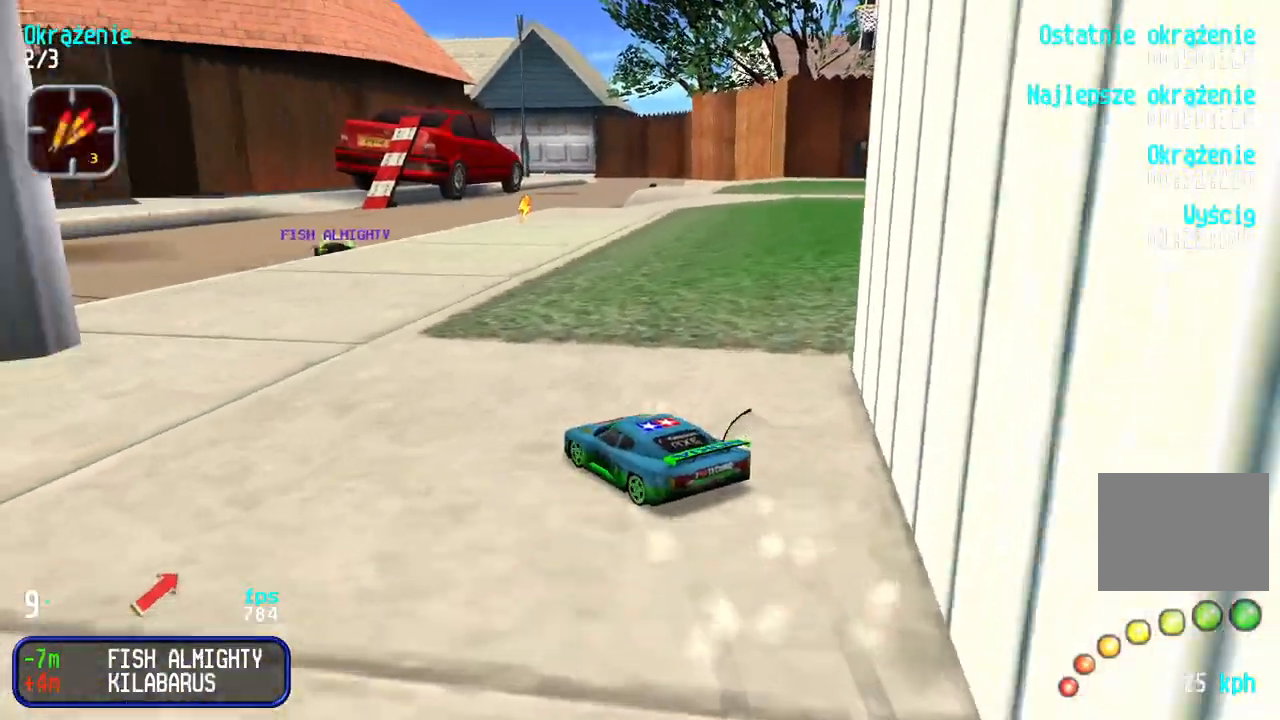
{"keys": ["up"], "events": [[17, "right", "down"], [267, "right", "up"], [317, "right", "down"], [500, "right", "up"]]}
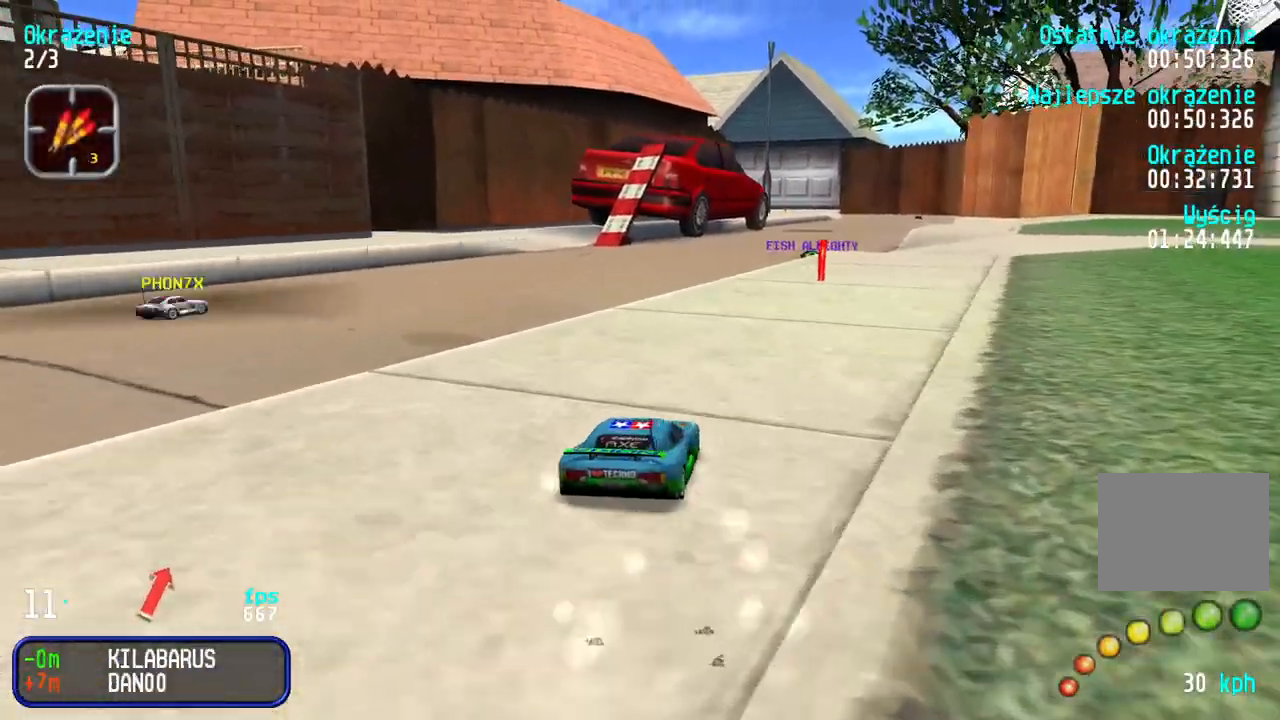
{"keys": ["up"], "events": [[150, "right", "down"], [267, "right", "up"]]}
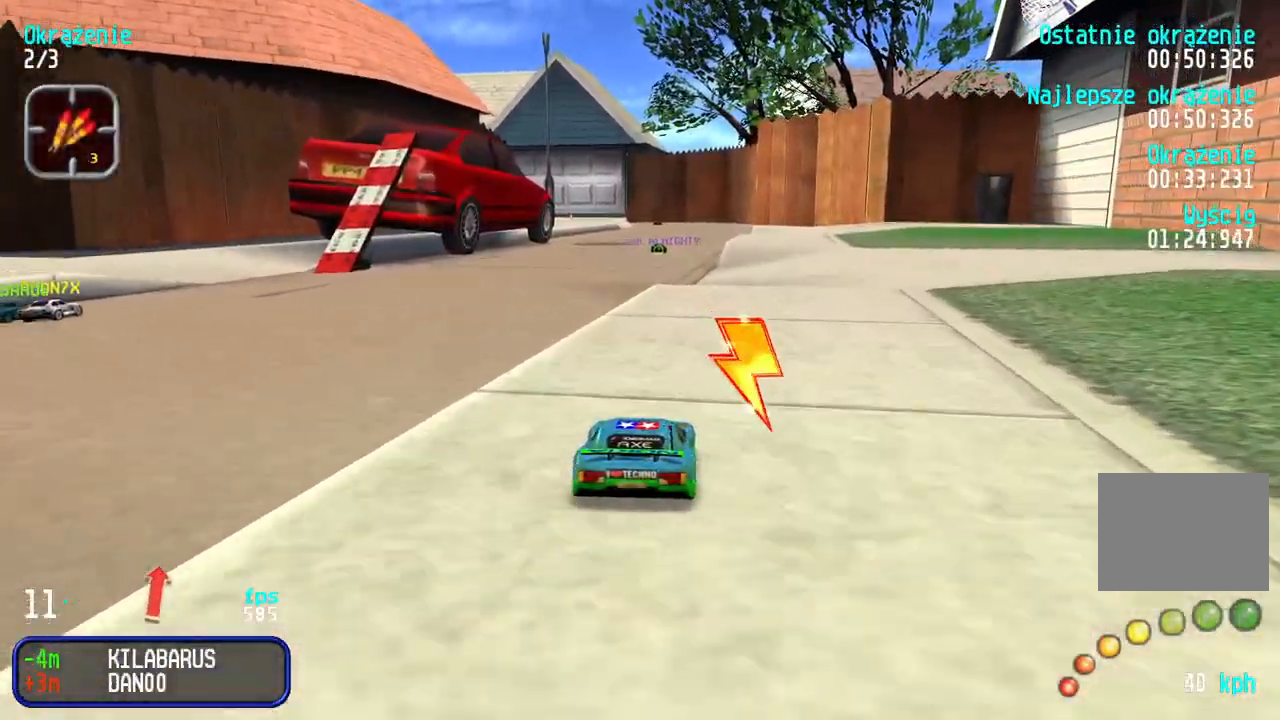
{"keys": ["up"], "events": [[117, "left", "down"], [183, "left", "up"]]}
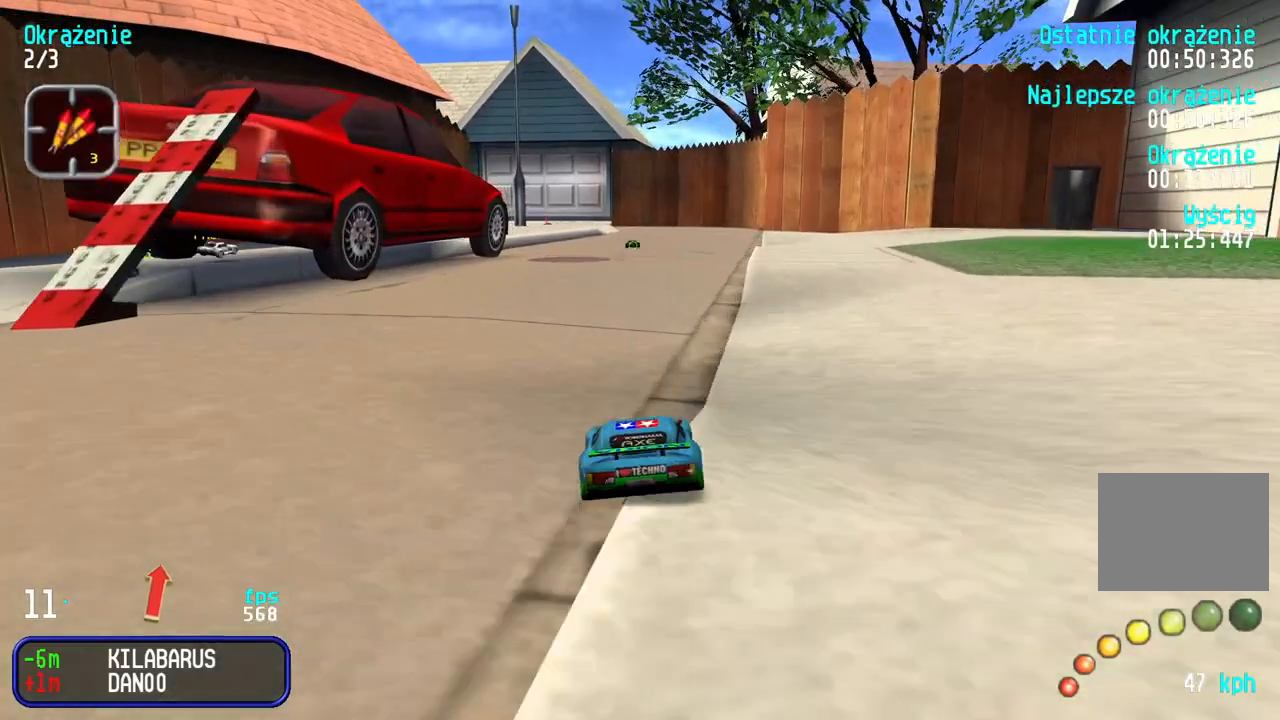
{"keys": ["up"], "events": [[233, "right", "down"], [317, "right", "up"], [433, "right", "down"], [500, "right", "up"]]}
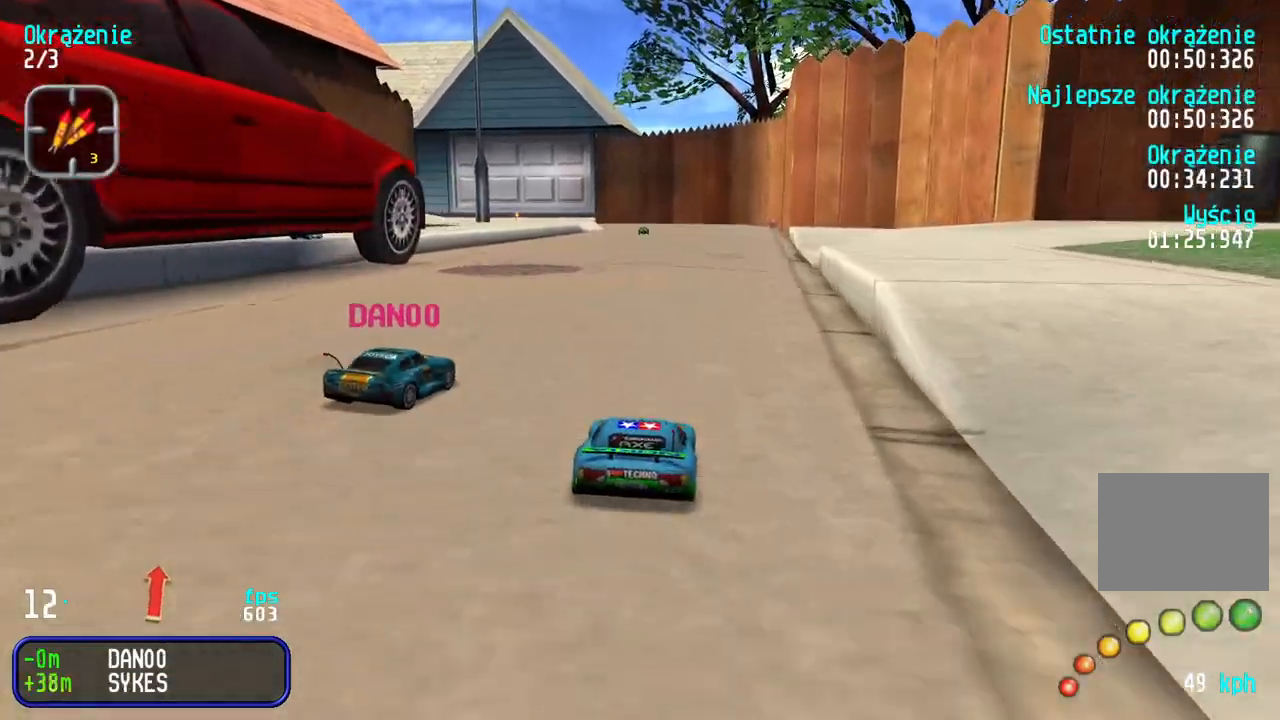
{"keys": ["up"], "events": []}
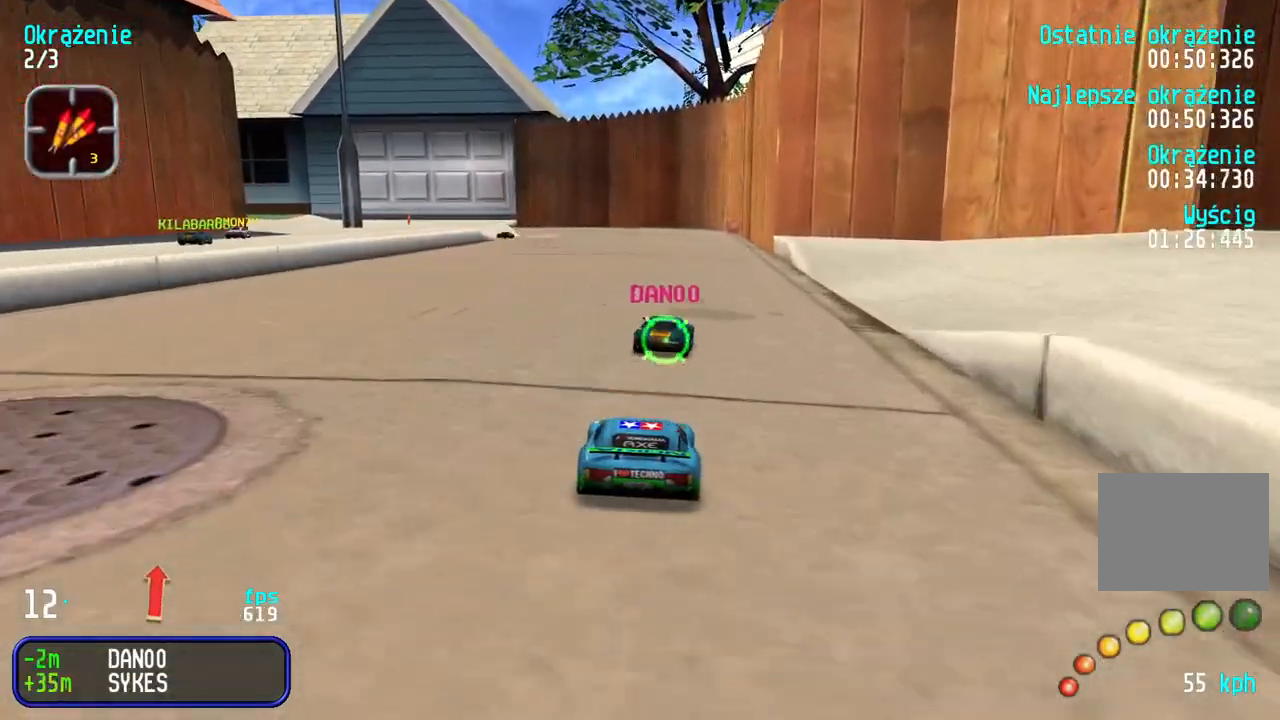
{"keys": ["up"], "events": []}